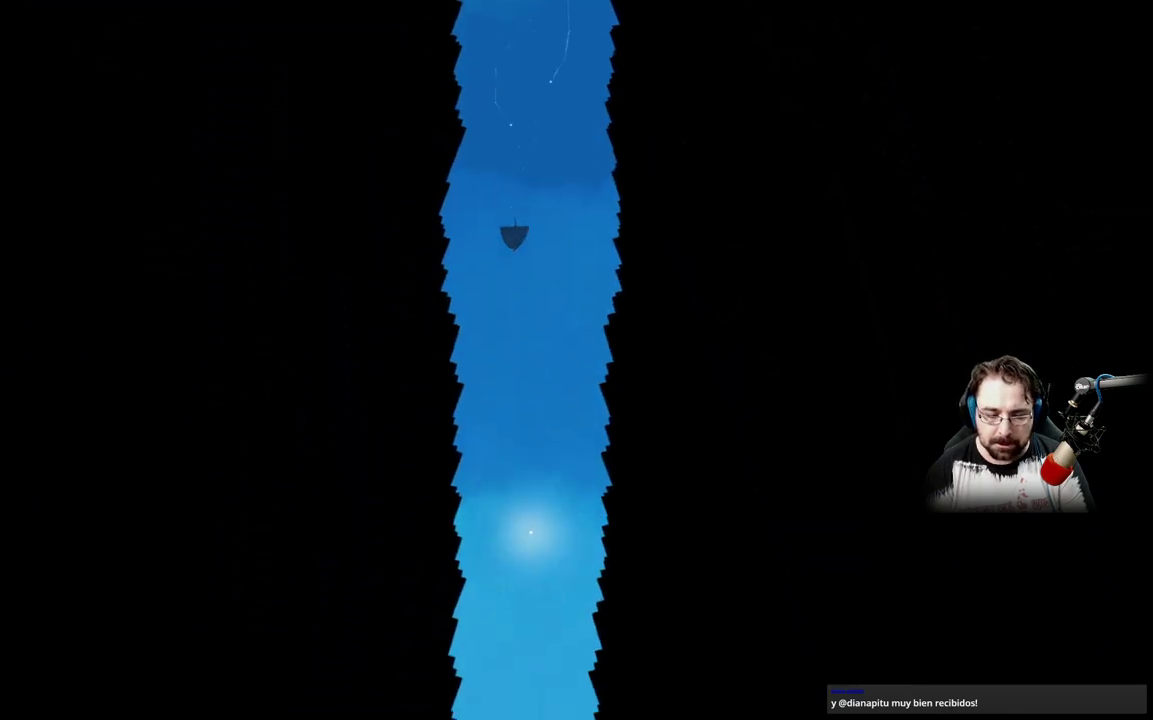
Gameplay with a controller (Xbox layout); each line is a JSON object with the inputs held at the frame after it. "events" lists button and stick changes between this image and that frame as [ms after this image, input, new state], when the widget could be followed in between.
{"buttons": ["A"], "left_stick": "down", "right_stick": "center", "events": [[100, "A", "down"], [200, "A", "up"], [300, "A", "down"], [367, "A", "up"], [500, "A", "down"]]}
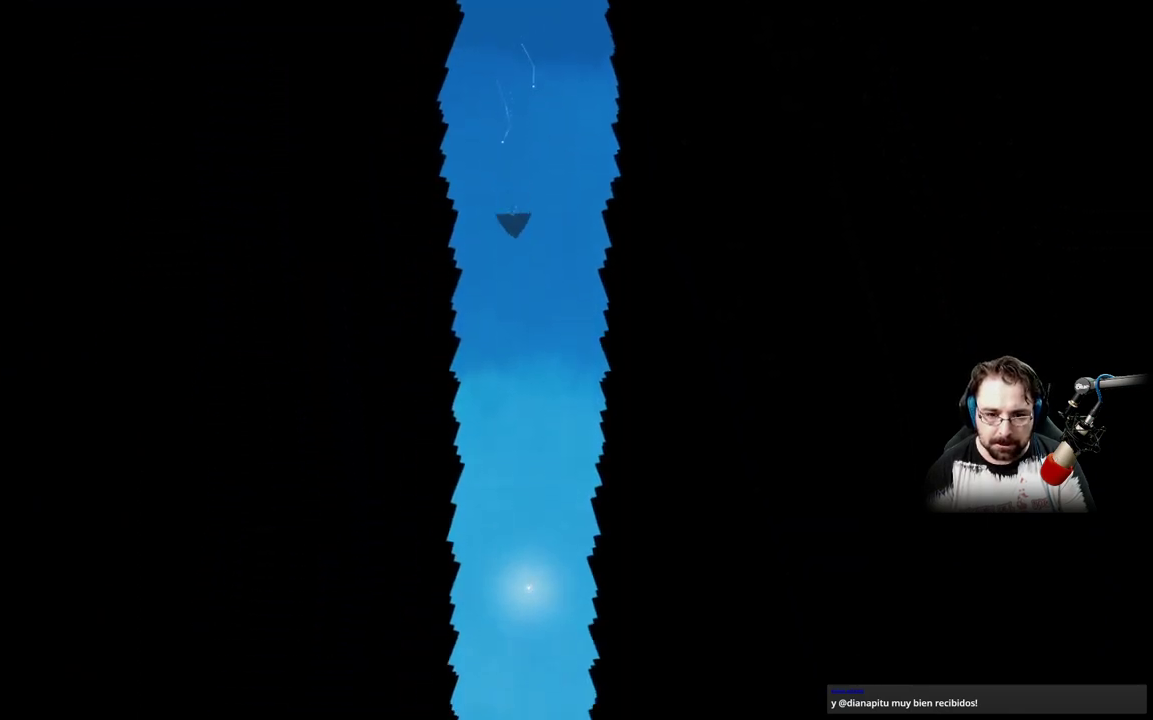
{"buttons": [], "left_stick": "down", "right_stick": "center", "events": [[67, "A", "up"], [167, "A", "down"], [233, "A", "up"], [367, "A", "down"], [433, "A", "up"]]}
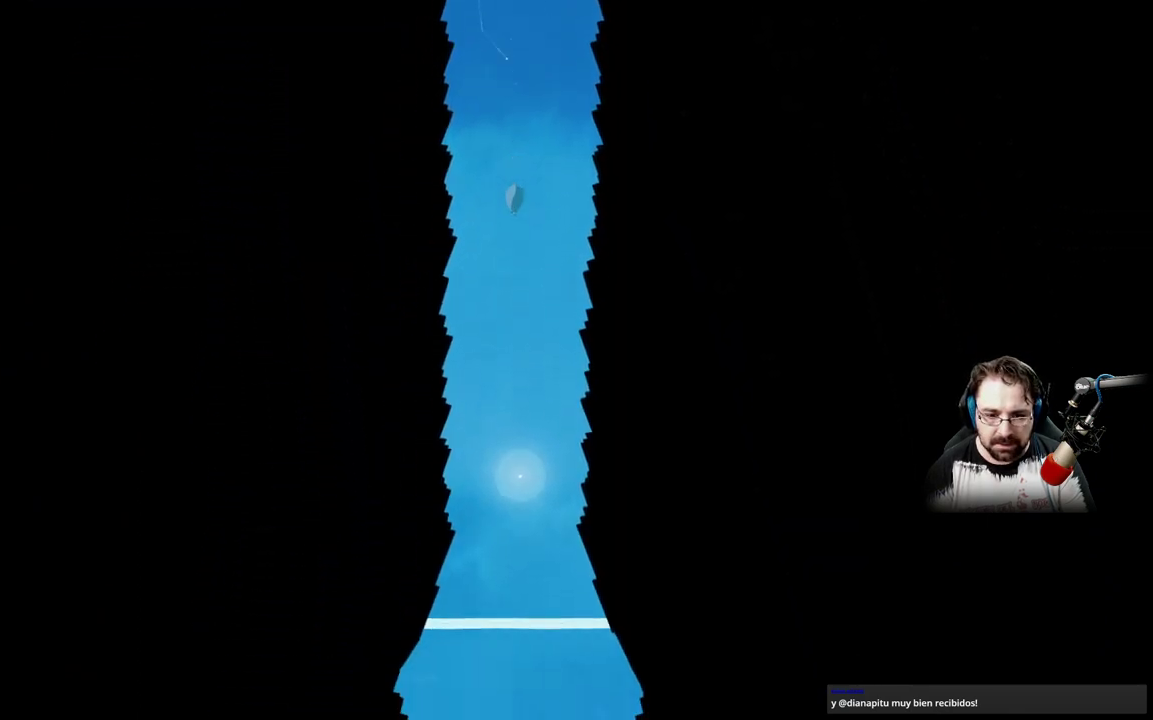
{"buttons": [], "left_stick": "down", "right_stick": "center", "events": [[33, "A", "down"], [100, "A", "up"], [233, "A", "down"], [300, "A", "up"], [433, "A", "down"], [500, "A", "up"]]}
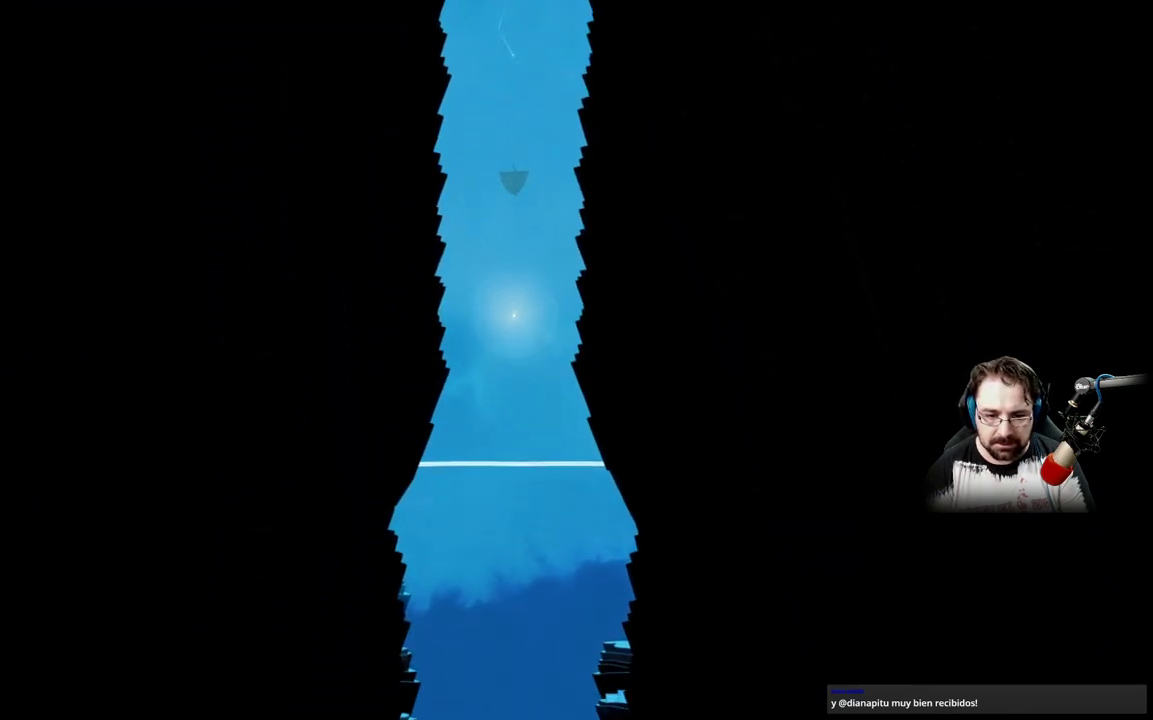
{"buttons": ["A"], "left_stick": "down", "right_stick": "center", "events": [[100, "A", "down"], [200, "A", "up"], [300, "A", "down"], [400, "A", "up"], [500, "A", "down"]]}
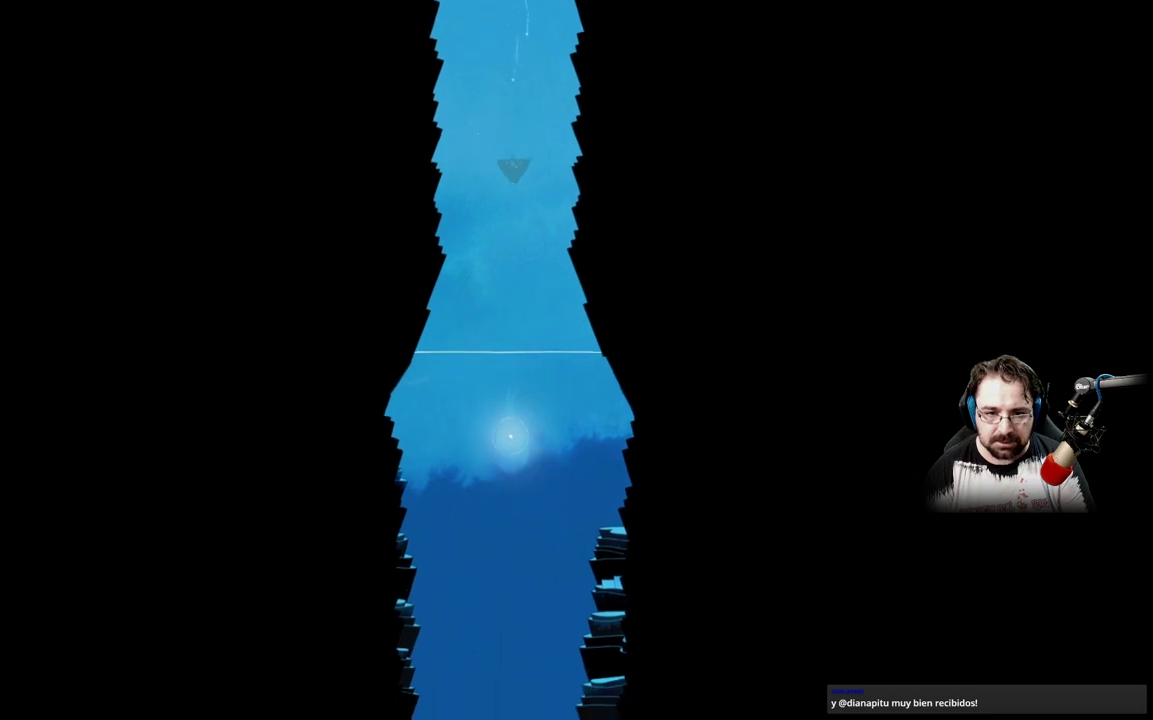
{"buttons": ["A"], "left_stick": "down", "right_stick": "center", "events": [[100, "A", "up"], [200, "A", "down"], [300, "A", "up"], [400, "A", "down"]]}
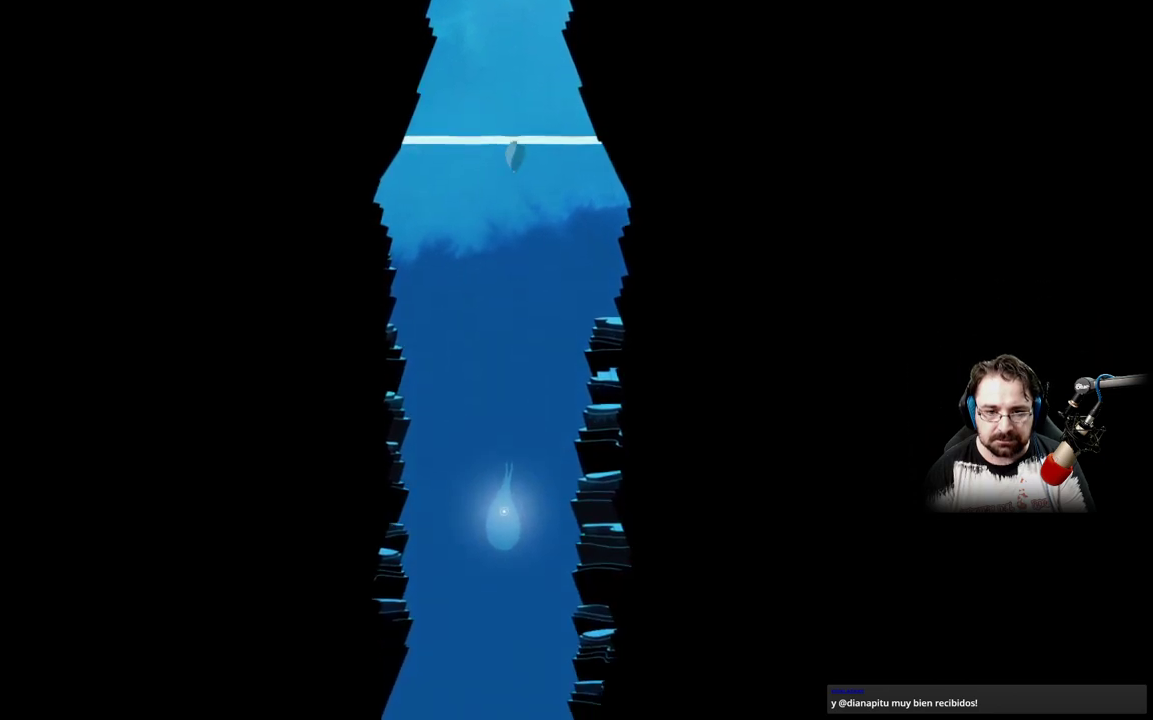
{"buttons": [], "left_stick": "down", "right_stick": "center", "events": [[167, "A", "up"]]}
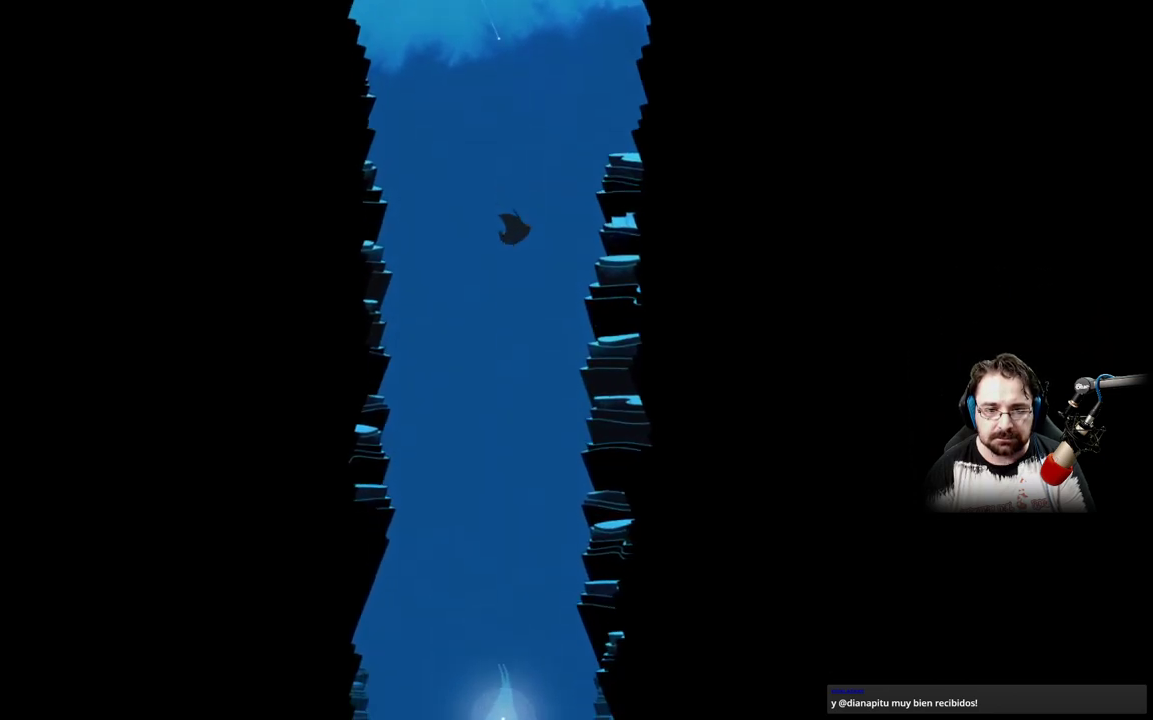
{"buttons": [], "left_stick": "down", "right_stick": "center", "events": []}
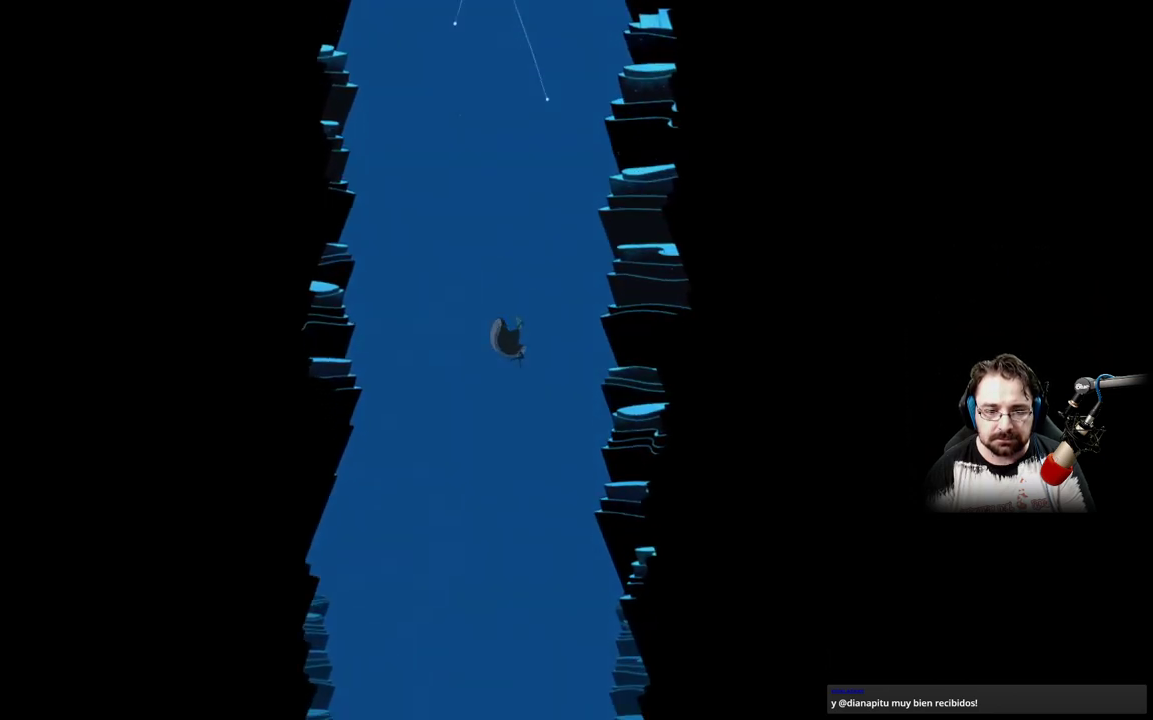
{"buttons": ["X"], "left_stick": "down", "right_stick": "center", "events": [[333, "X", "down"]]}
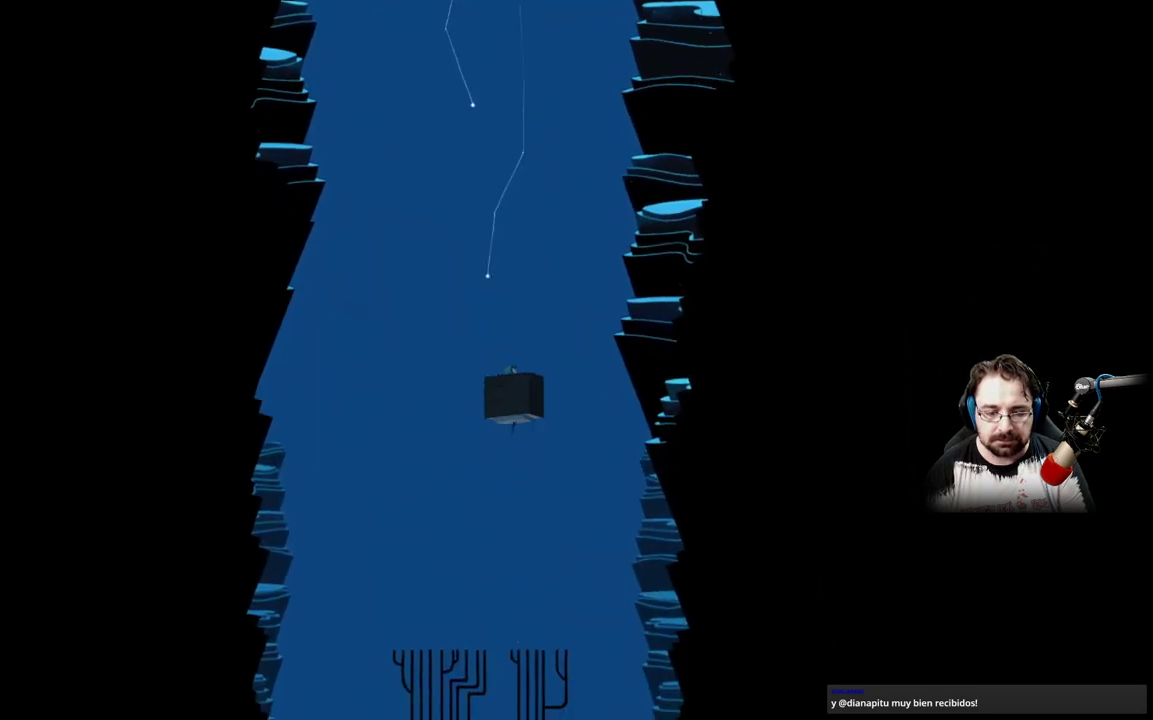
{"buttons": ["X"], "left_stick": "center", "right_stick": "center", "events": [[100, "left_stick", "center"]]}
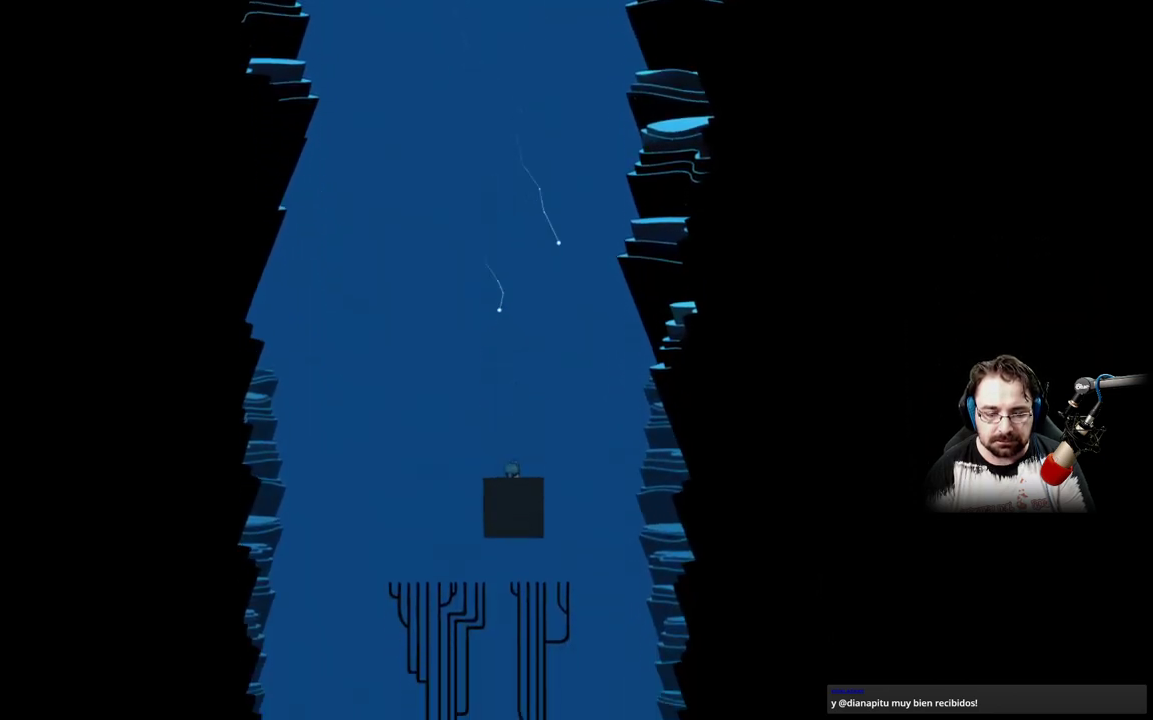
{"buttons": ["X"], "left_stick": "center", "right_stick": "center", "events": []}
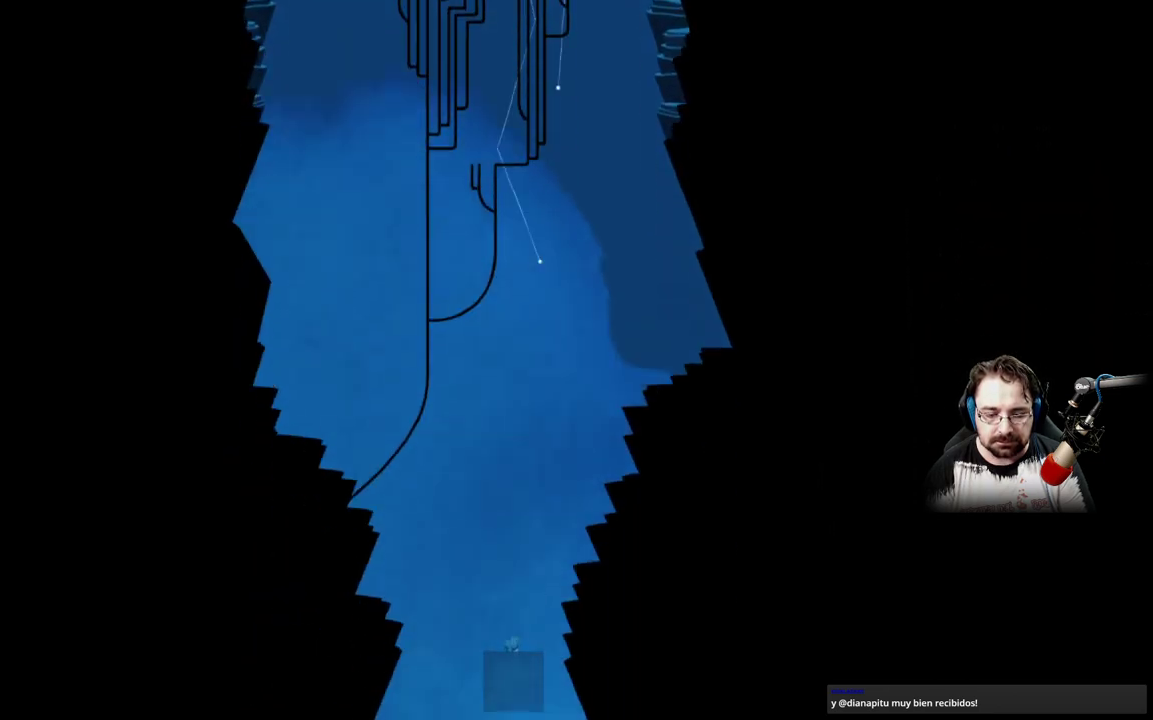
{"buttons": ["X"], "left_stick": "center", "right_stick": "center", "events": []}
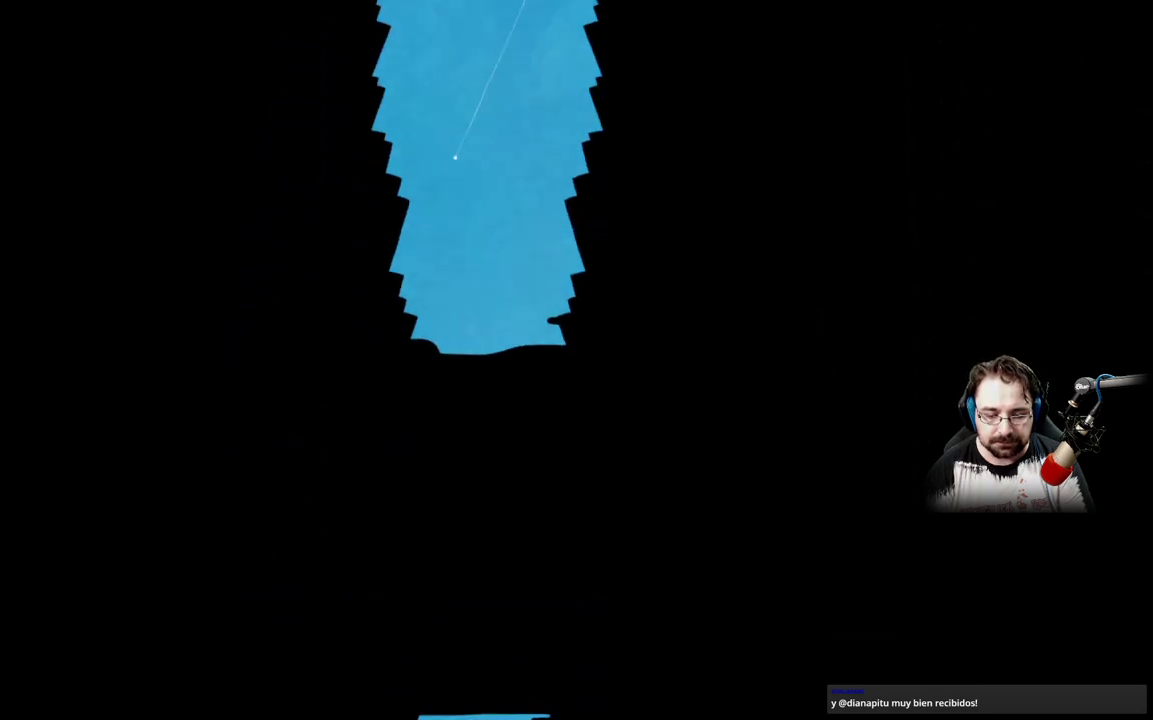
{"buttons": ["X"], "left_stick": "center", "right_stick": "center", "events": []}
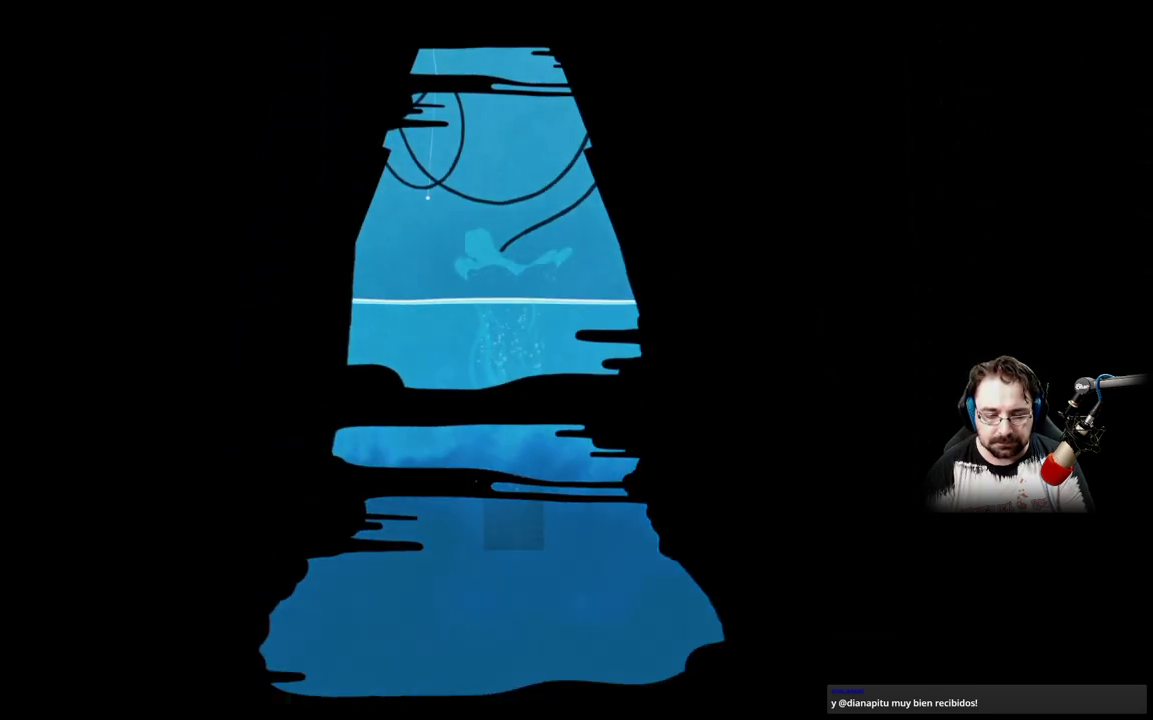
{"buttons": ["X"], "left_stick": "center", "right_stick": "center", "events": []}
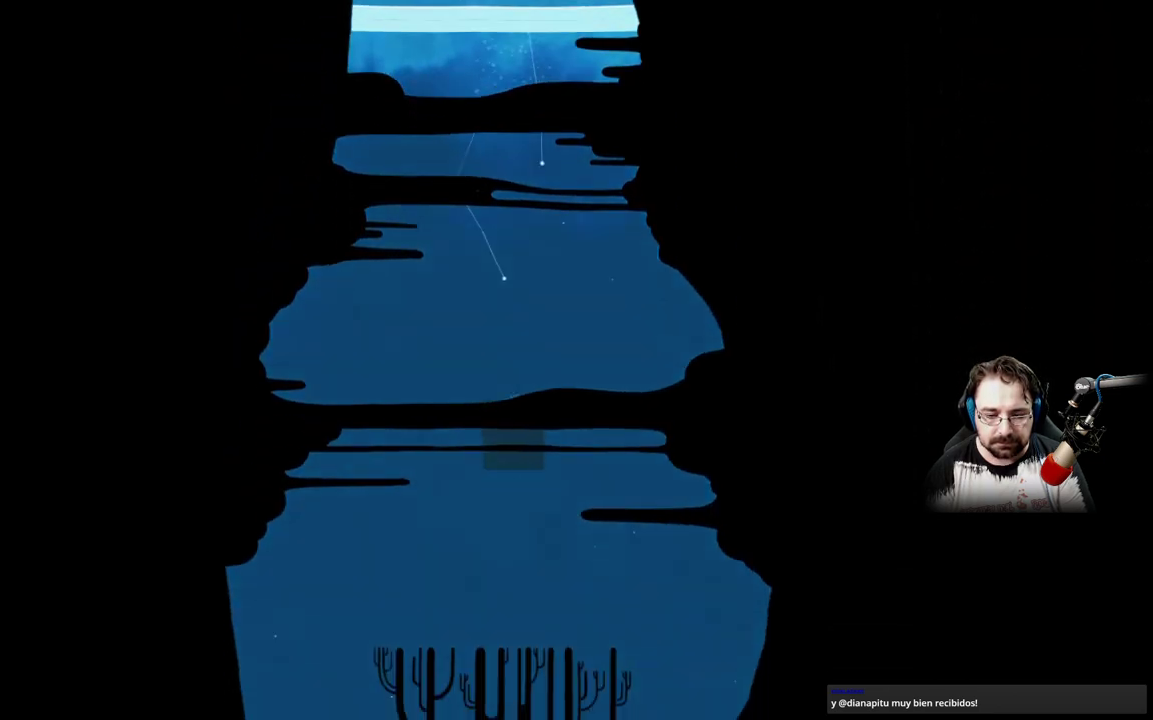
{"buttons": [], "left_stick": "down", "right_stick": "center", "events": [[133, "X", "up"], [467, "left_stick", "down"]]}
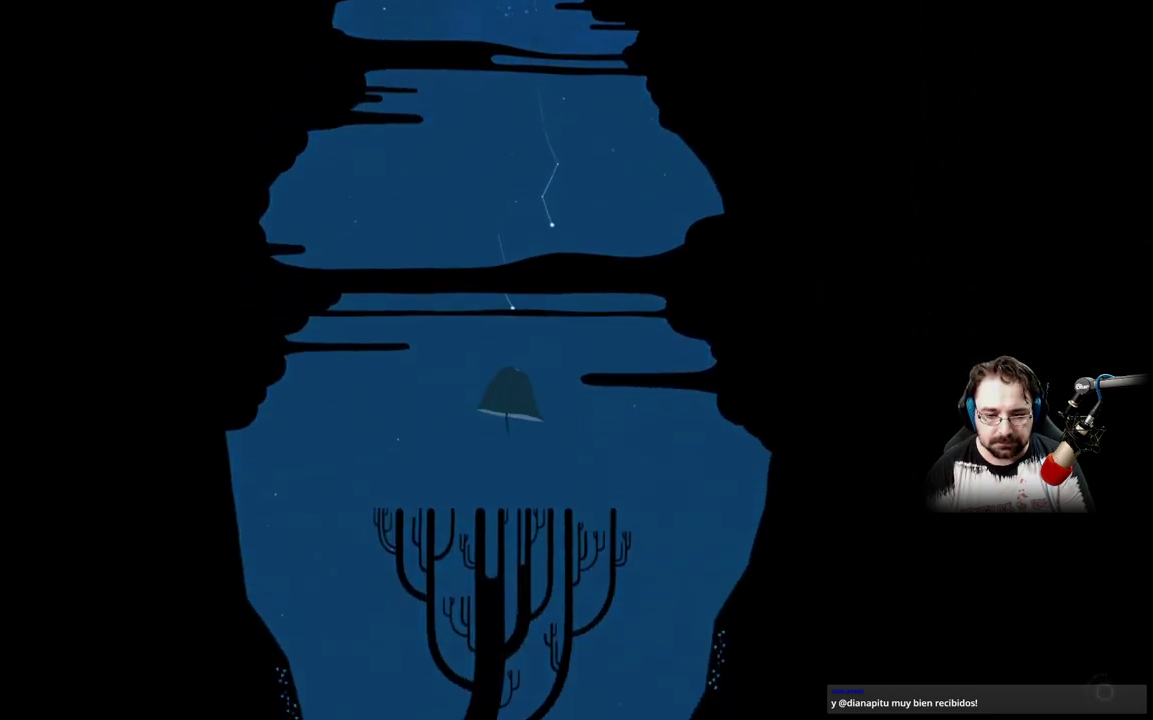
{"buttons": ["A"], "left_stick": "down", "right_stick": "center", "events": [[467, "A", "down"]]}
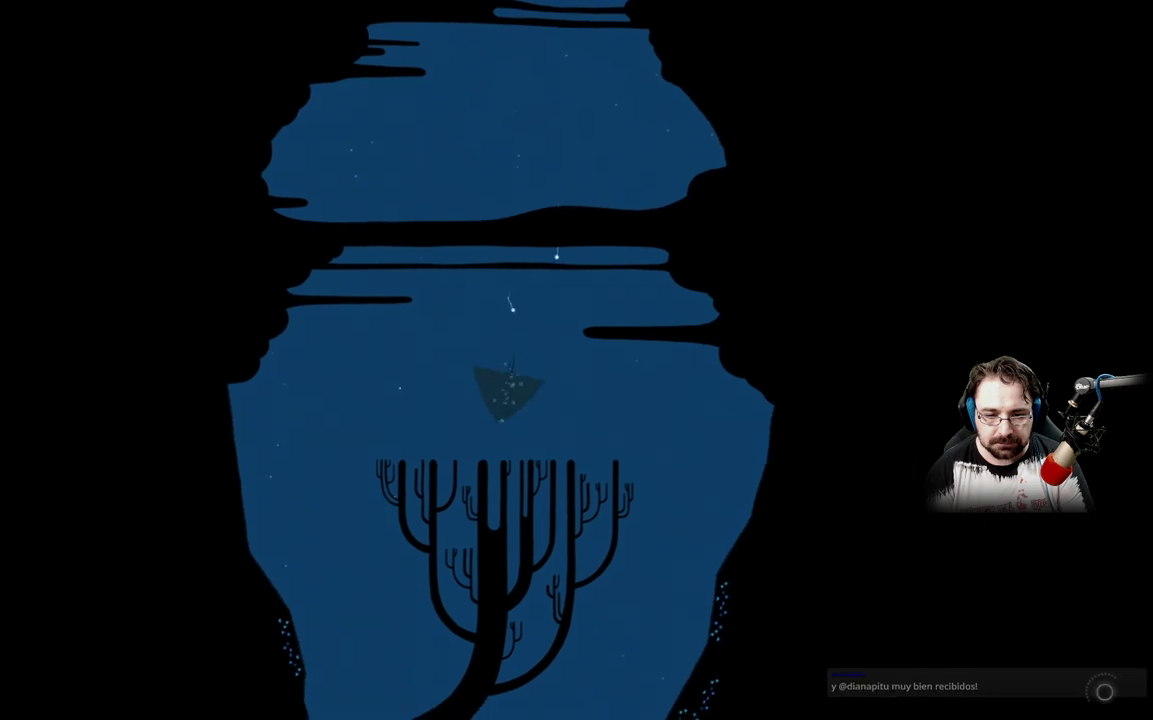
{"buttons": ["A"], "left_stick": "down", "right_stick": "center", "events": []}
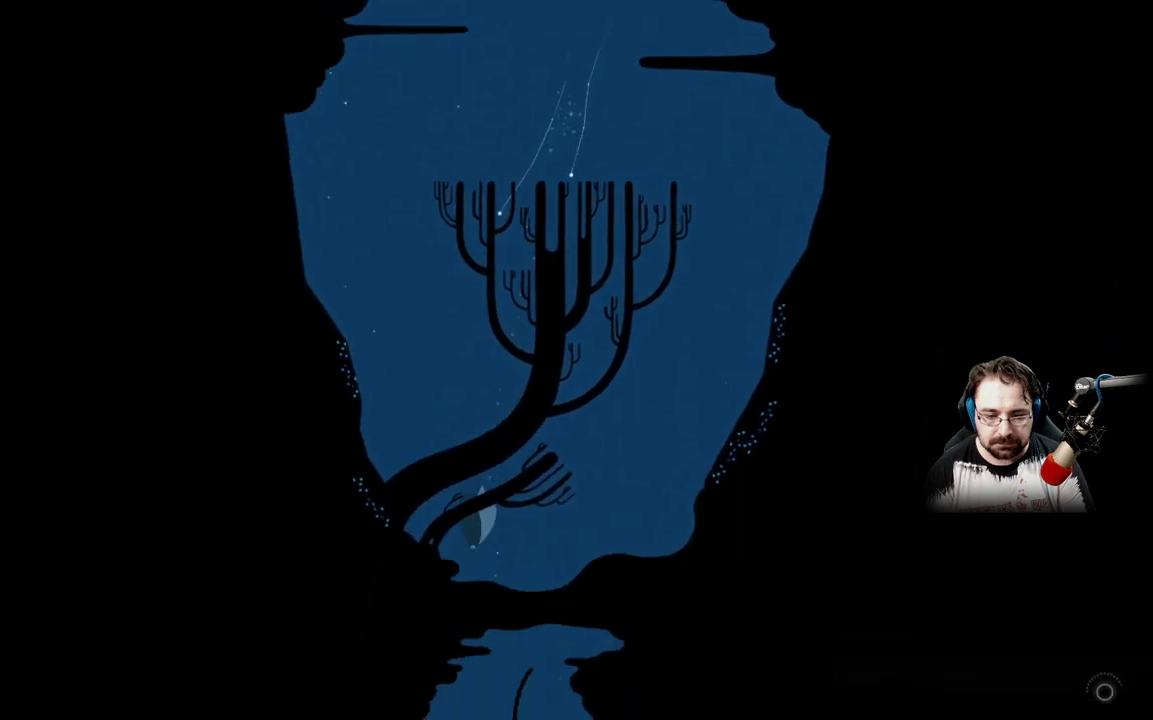
{"buttons": ["A"], "left_stick": "down", "right_stick": "center", "events": []}
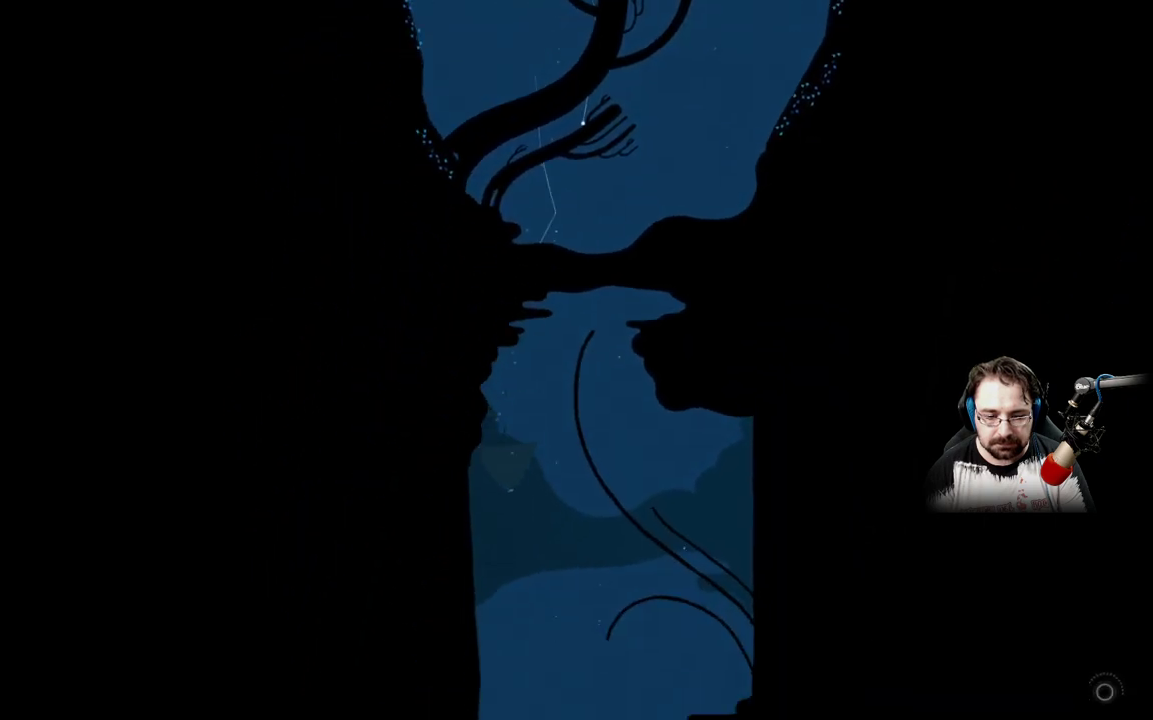
{"buttons": ["A"], "left_stick": "down", "right_stick": "center", "events": []}
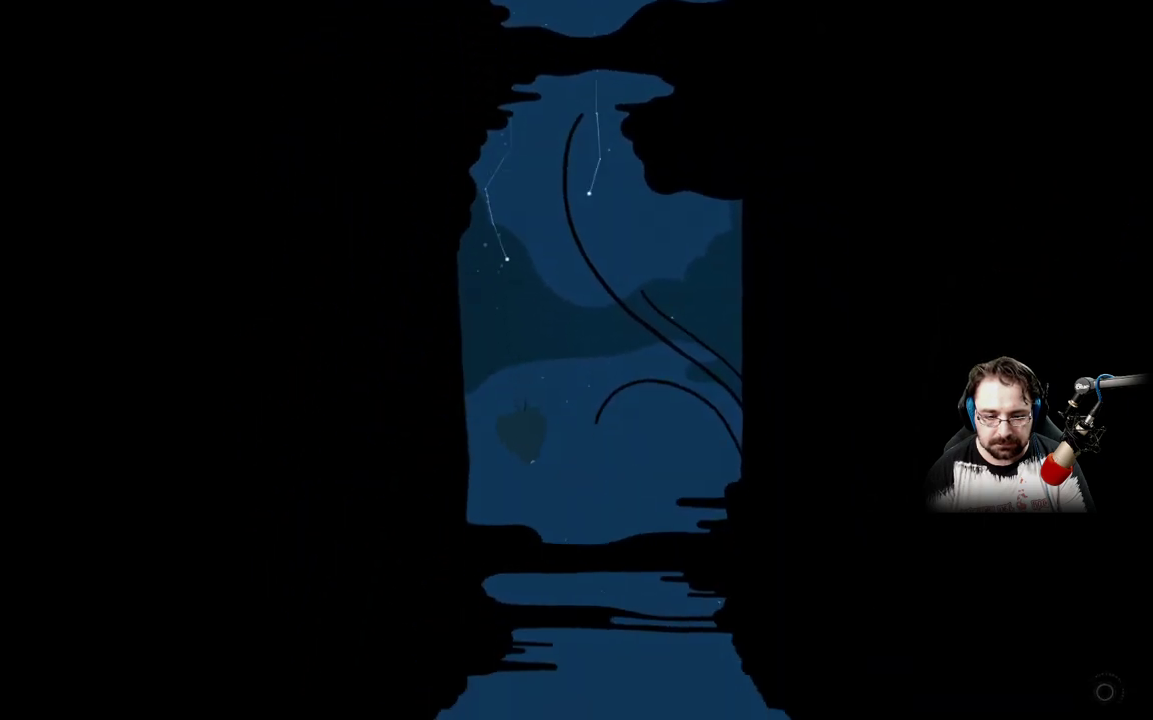
{"buttons": [], "left_stick": "down", "right_stick": "center", "events": [[333, "A", "up"]]}
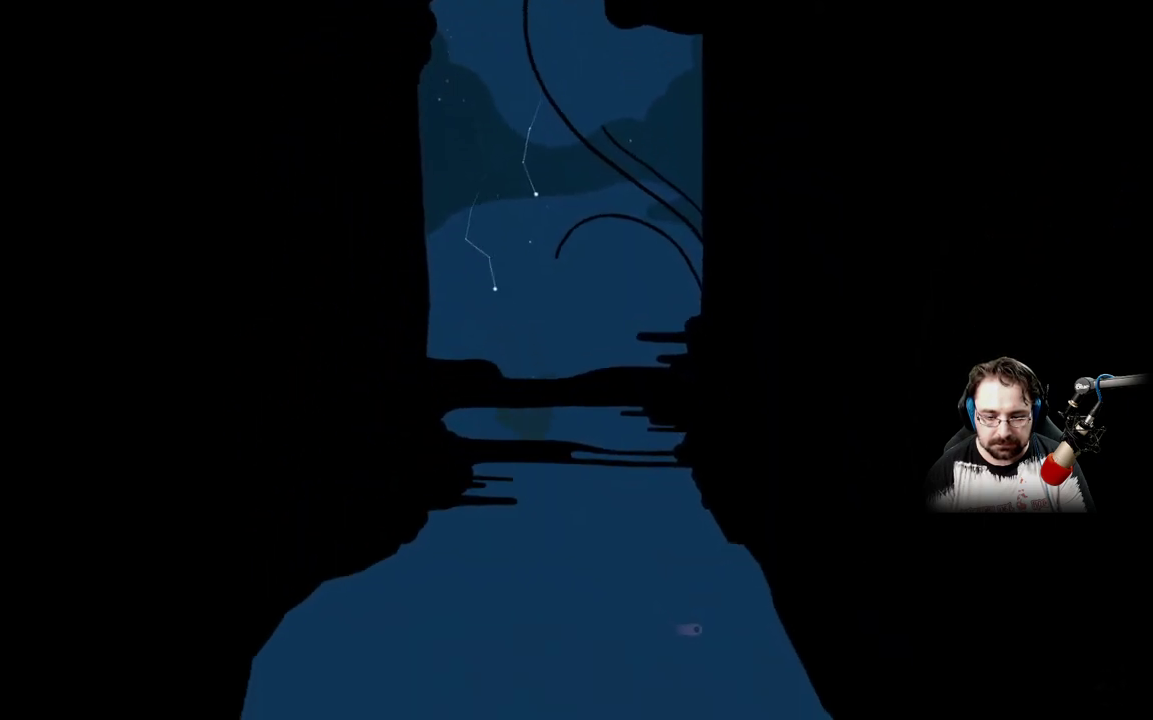
{"buttons": [], "left_stick": "down", "right_stick": "center", "events": []}
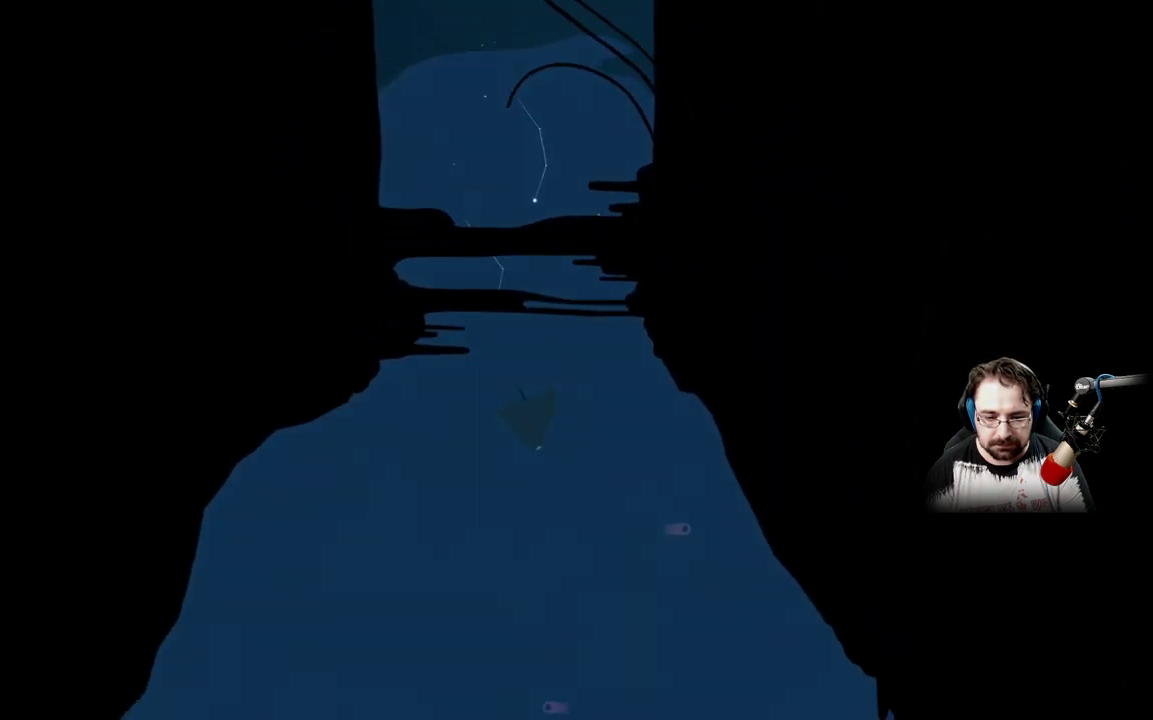
{"buttons": ["A"], "left_stick": "down", "right_stick": "center", "events": [[133, "A", "down"]]}
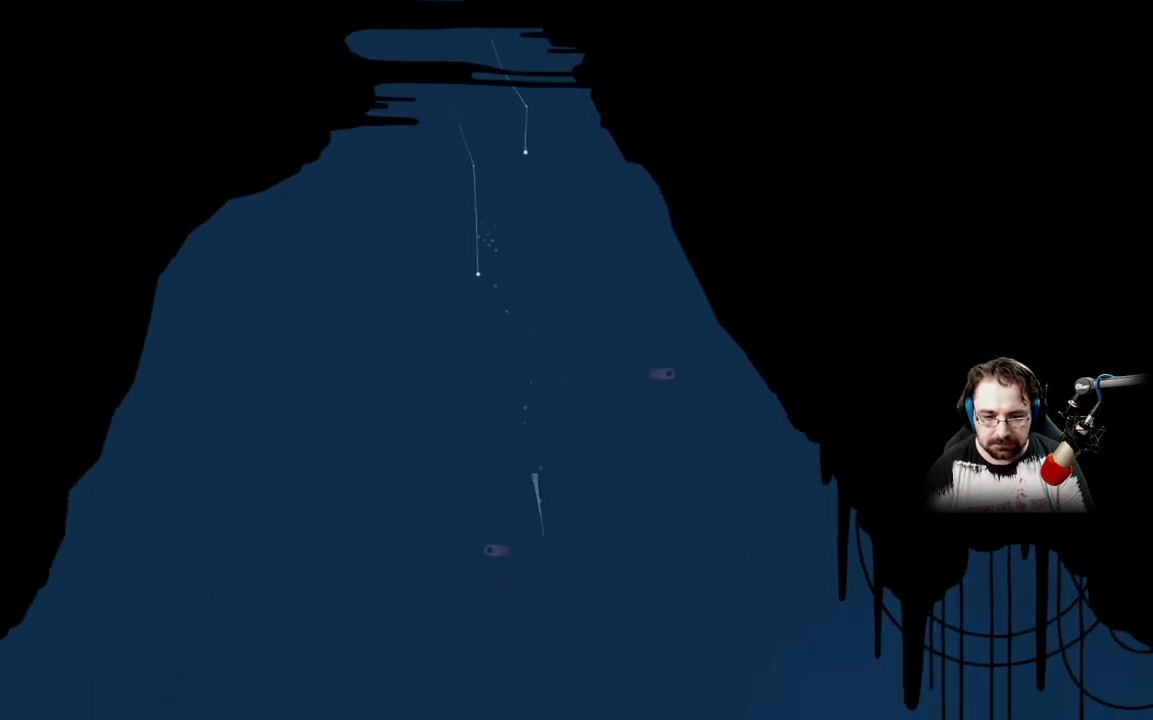
{"buttons": ["A"], "left_stick": "down", "right_stick": "center", "events": []}
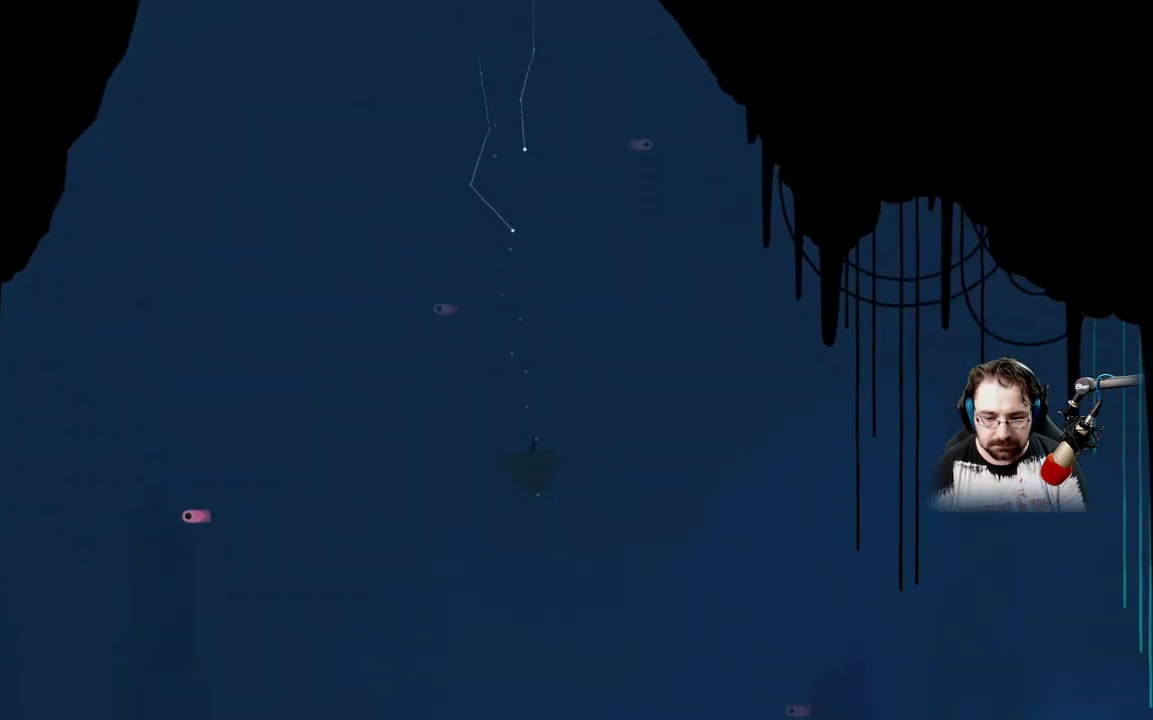
{"buttons": ["A"], "left_stick": "down", "right_stick": "center", "events": []}
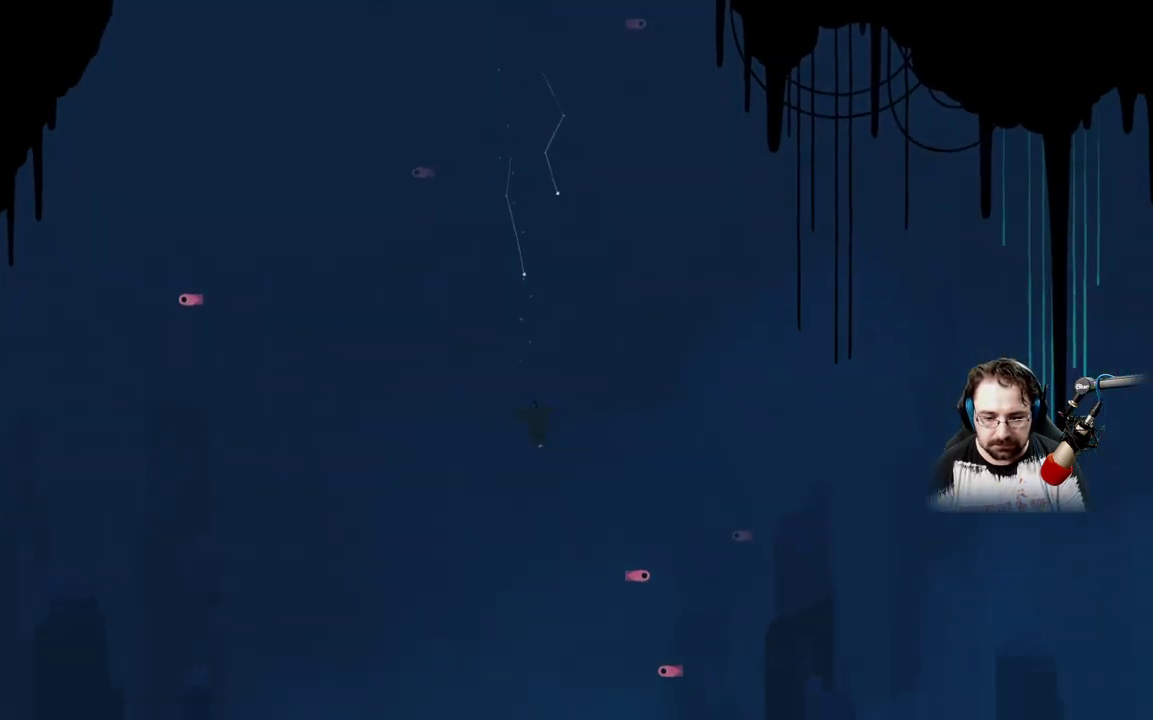
{"buttons": ["A"], "left_stick": "down", "right_stick": "center", "events": []}
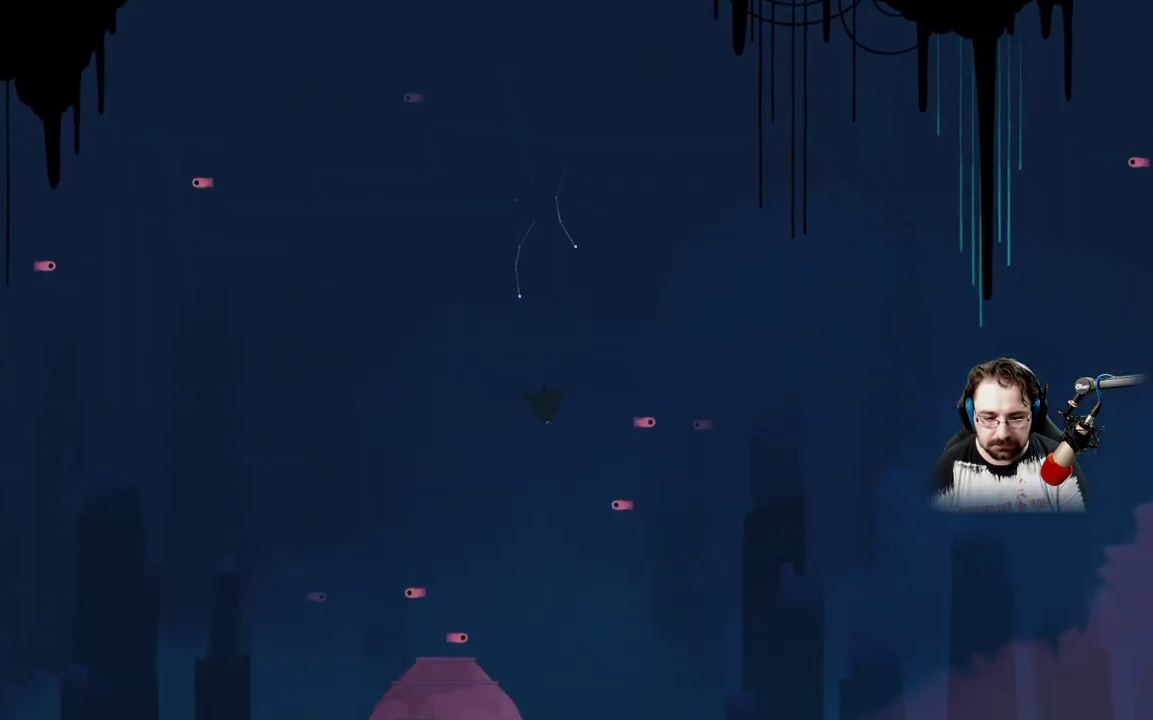
{"buttons": ["A"], "left_stick": "down", "right_stick": "center", "events": []}
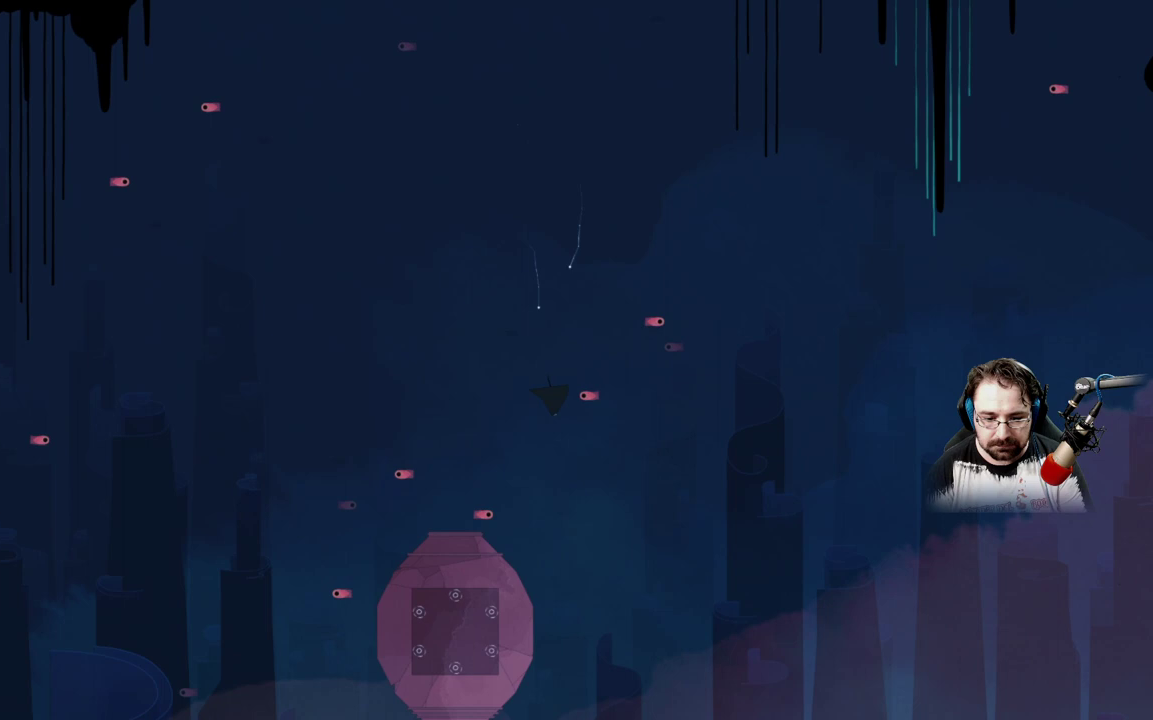
{"buttons": ["A"], "left_stick": "down-left", "right_stick": "center", "events": [[433, "left_stick", "down-left"]]}
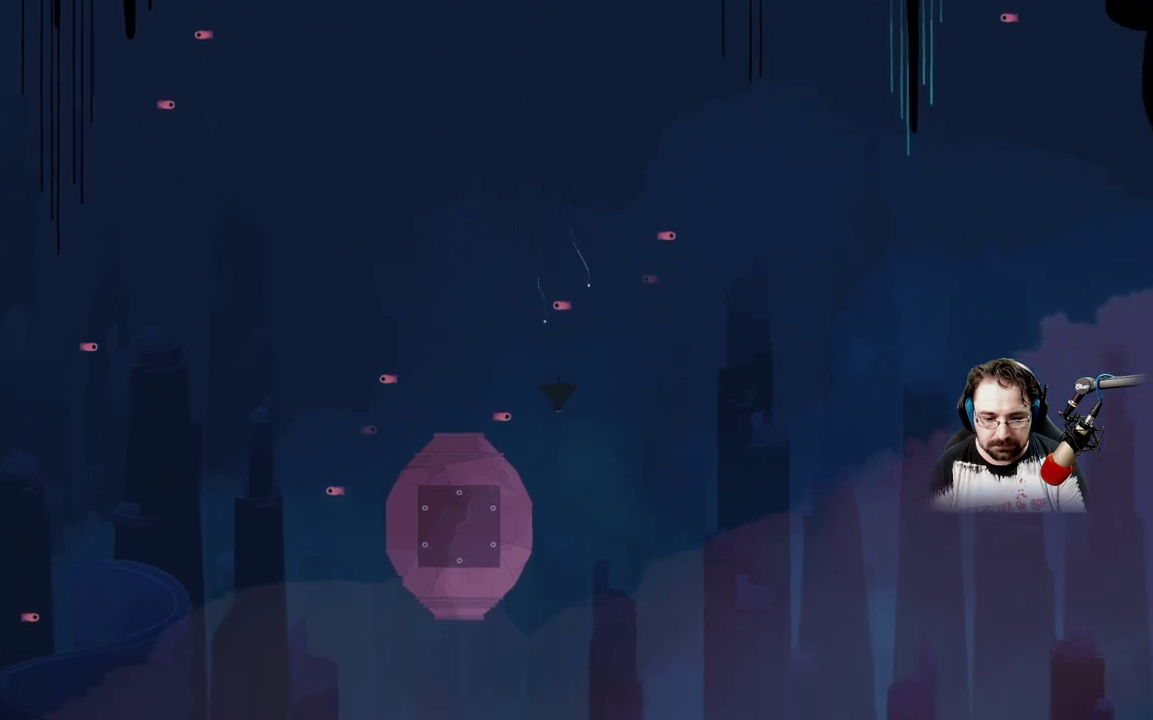
{"buttons": [], "left_stick": "down-left", "right_stick": "center", "events": [[233, "A", "up"]]}
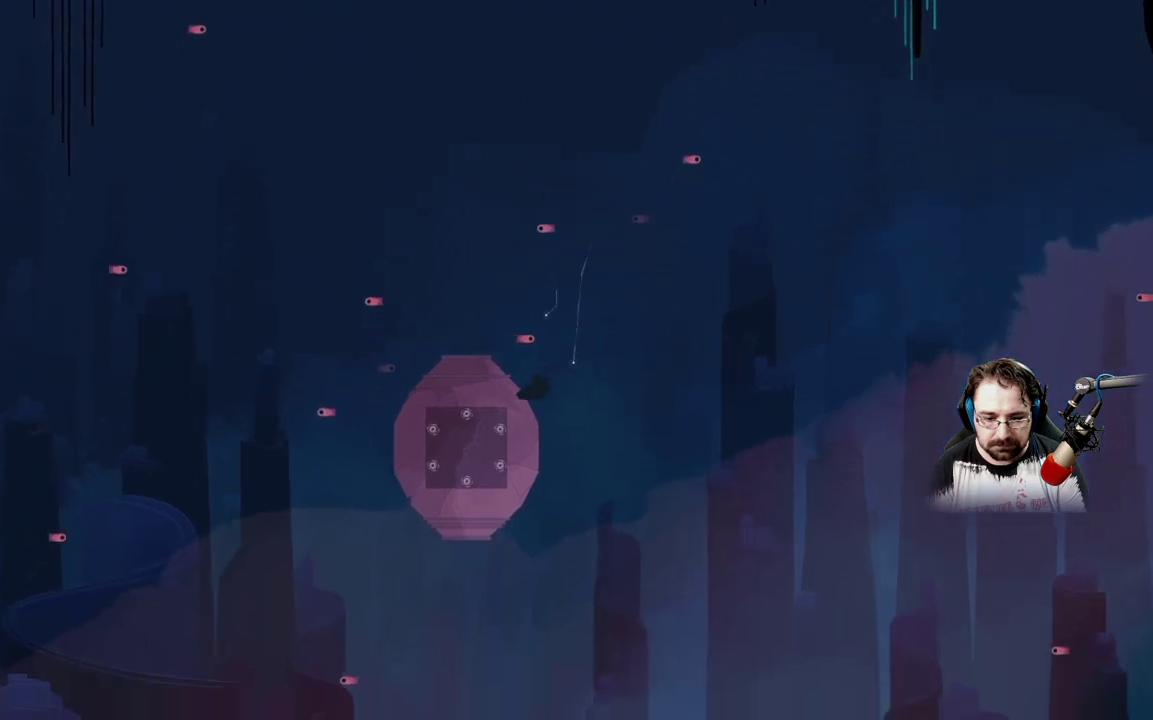
{"buttons": [], "left_stick": "down", "right_stick": "center", "events": [[467, "left_stick", "down"]]}
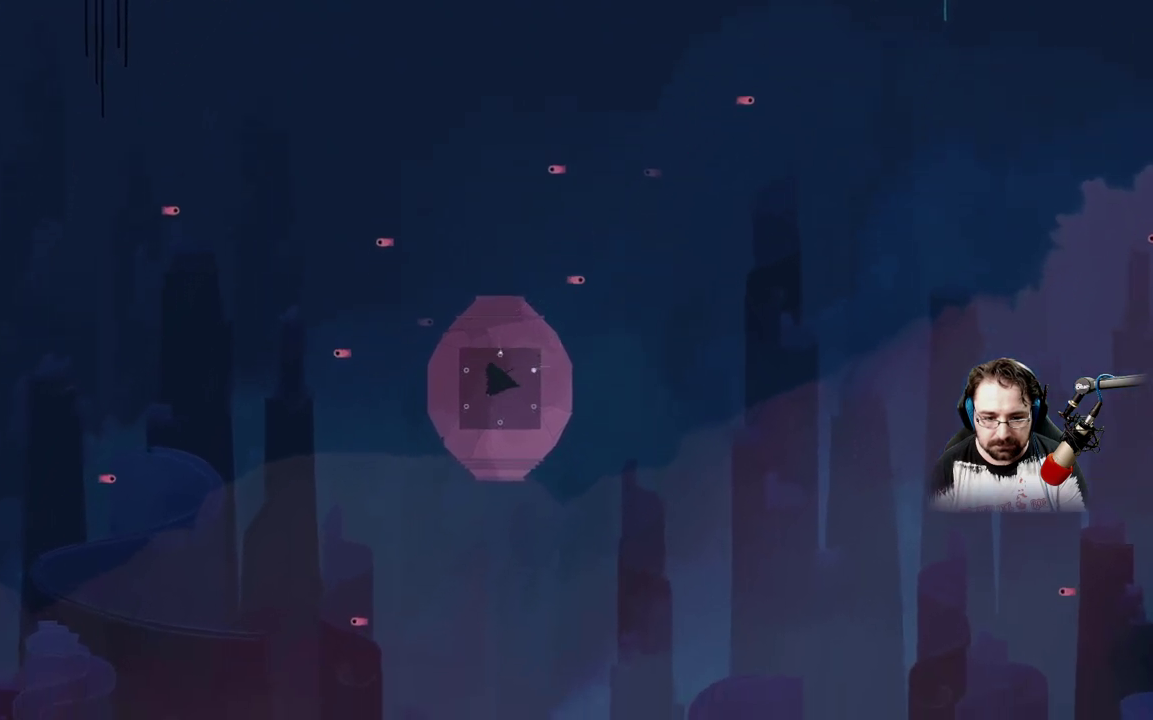
{"buttons": [], "left_stick": "down-right", "right_stick": "center", "events": [[400, "left_stick", "down-right"]]}
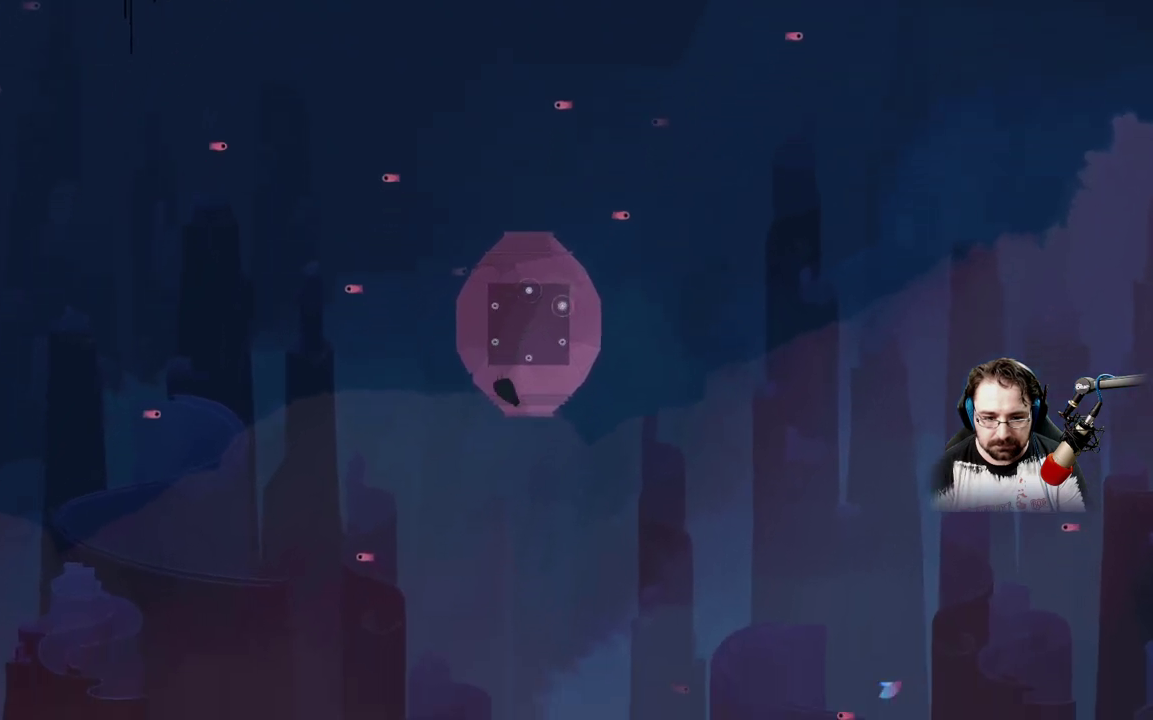
{"buttons": [], "left_stick": "up-right", "right_stick": "center", "events": [[67, "left_stick", "up-right"]]}
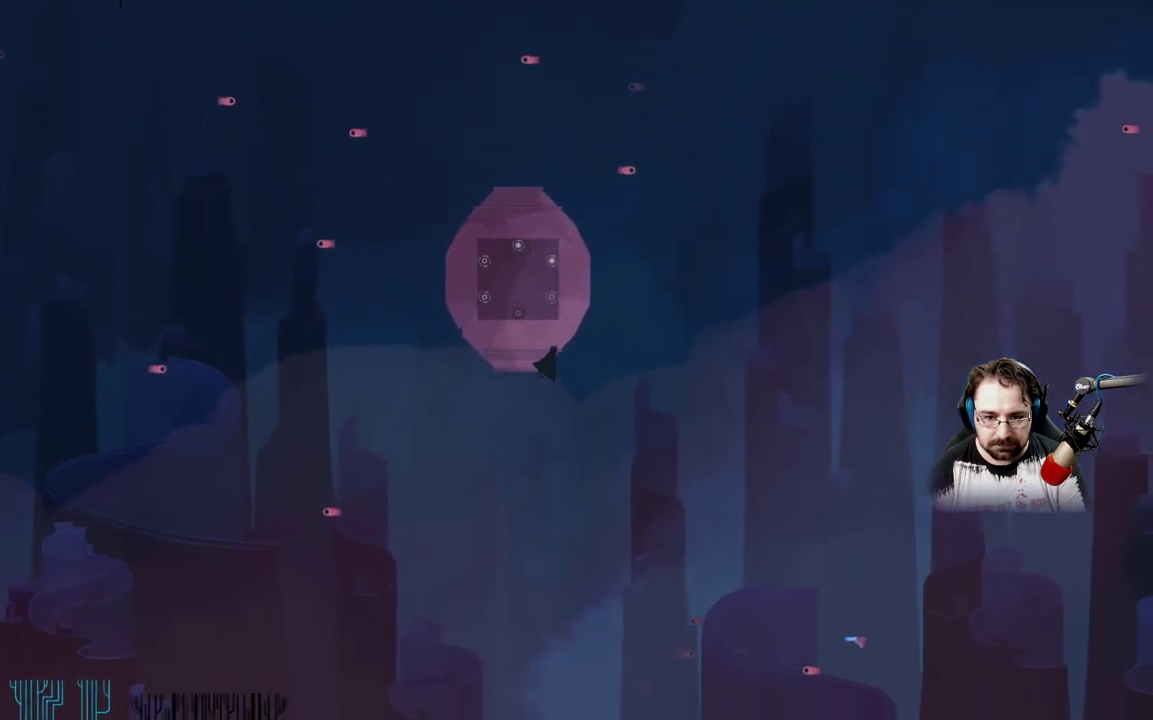
{"buttons": [], "left_stick": "up-left", "right_stick": "center", "events": [[33, "left_stick", "up-left"]]}